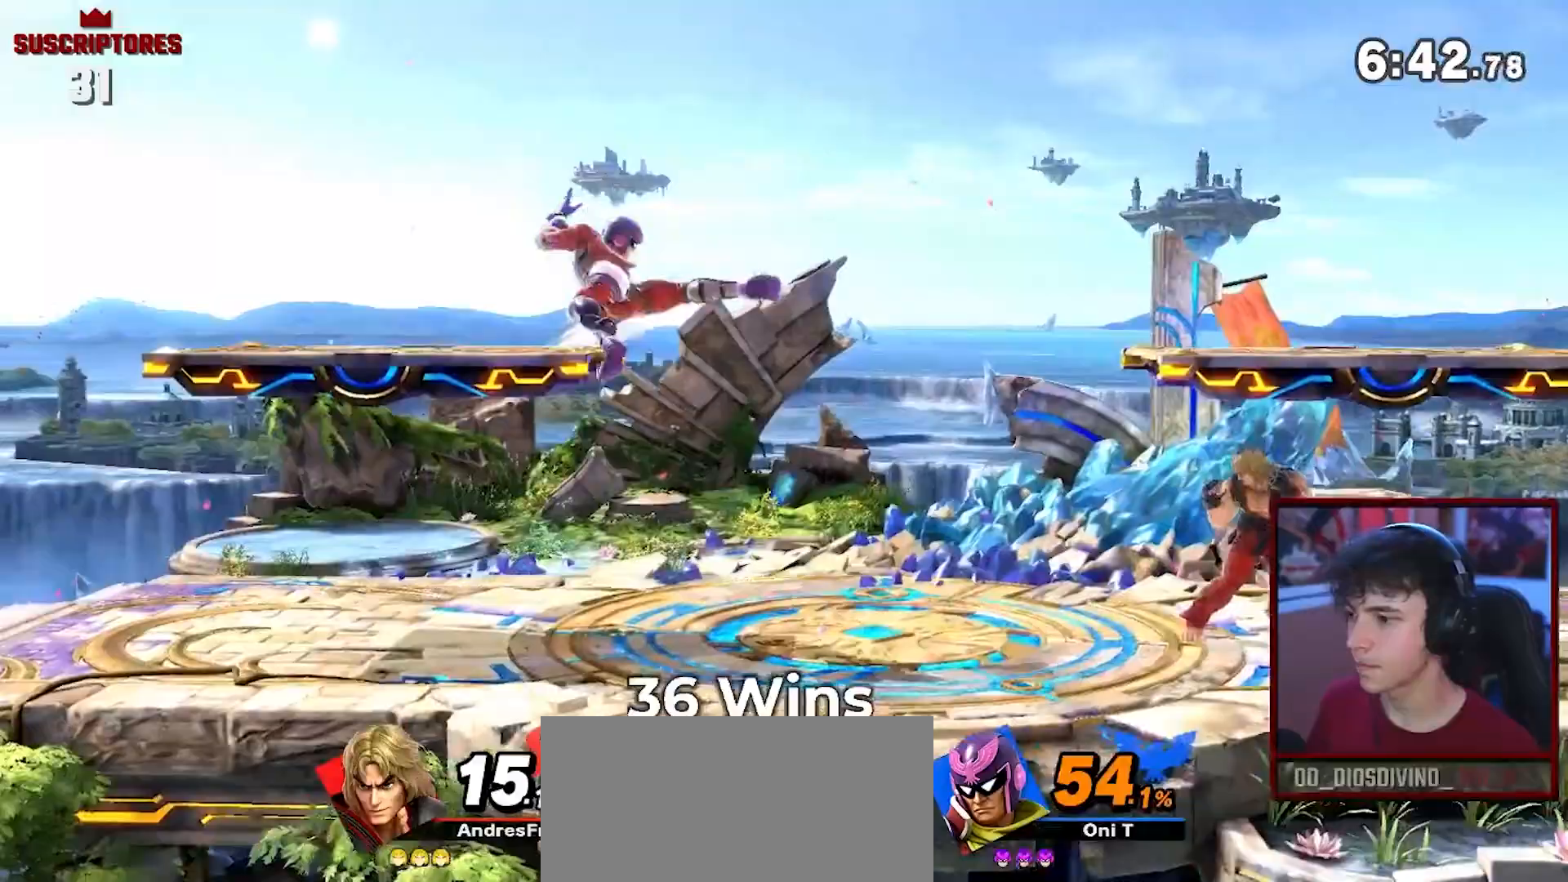
Gameplay with a controller (Nintendo layout); each line is a JSON object with the inputs held at the frame after it. "events" lists button and stick changes between this image and that frame as [ms after this image, input, new state], when the widget could be followed in between. Not read: L3 R3.
{"buttons": [], "left_stick": "left", "right_stick": "center", "events": [[17, "left_stick", "left"], [17, "right_stick", "center"], [267, "left_stick", "center"], [417, "left_stick", "left"]]}
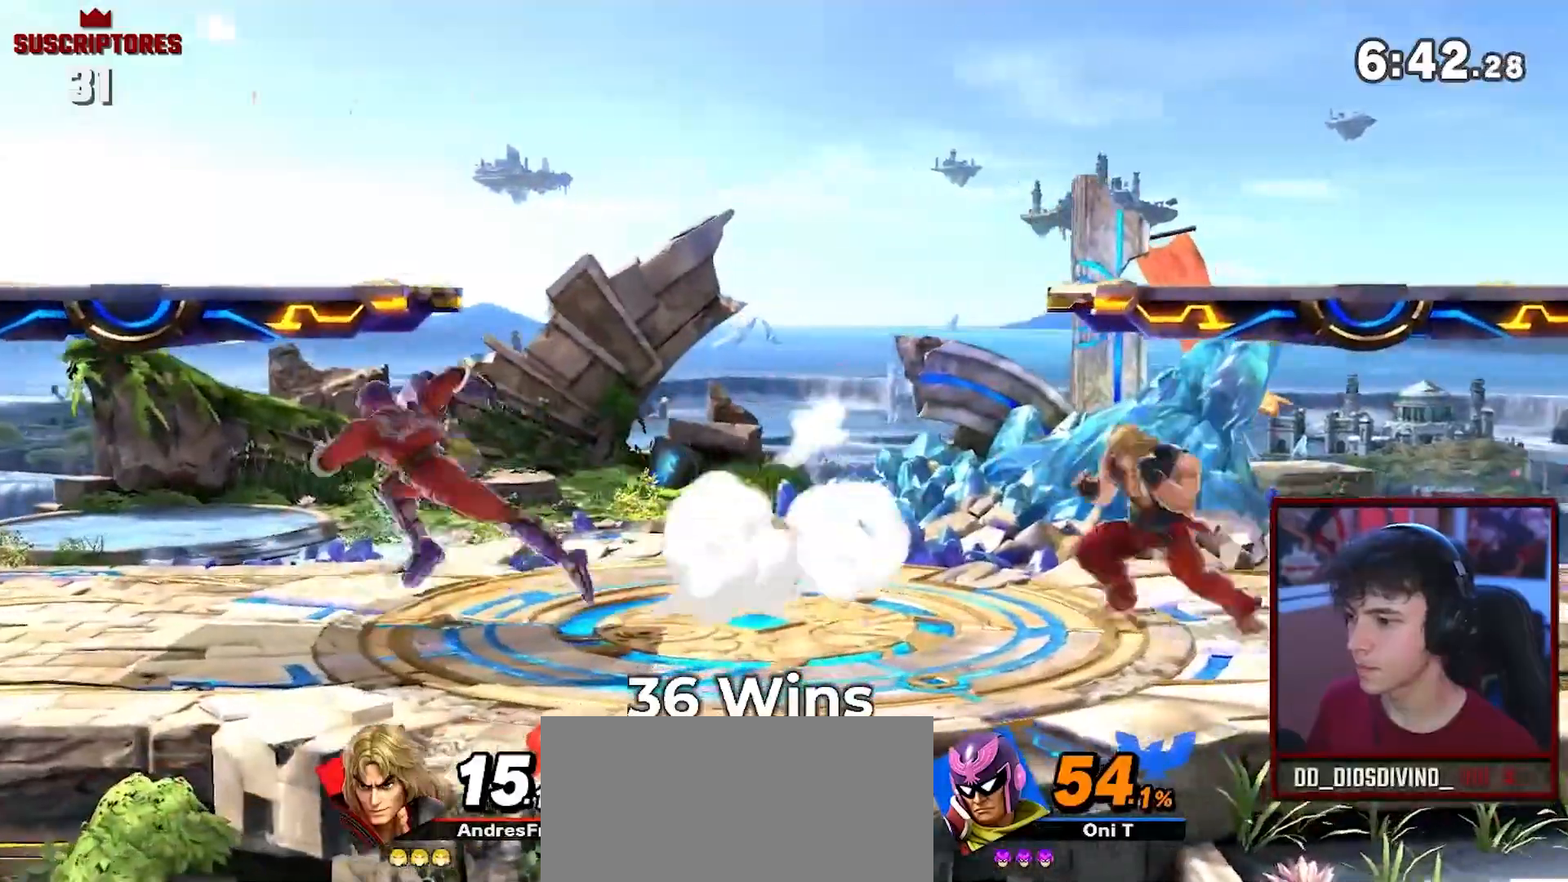
{"buttons": [], "left_stick": "center", "right_stick": "center", "events": [[17, "Y", "down"], [50, "left_stick", "center"], [100, "A", "down"], [167, "Y", "up"], [167, "left_stick", "left"], [267, "A", "up"], [450, "left_stick", "center"]]}
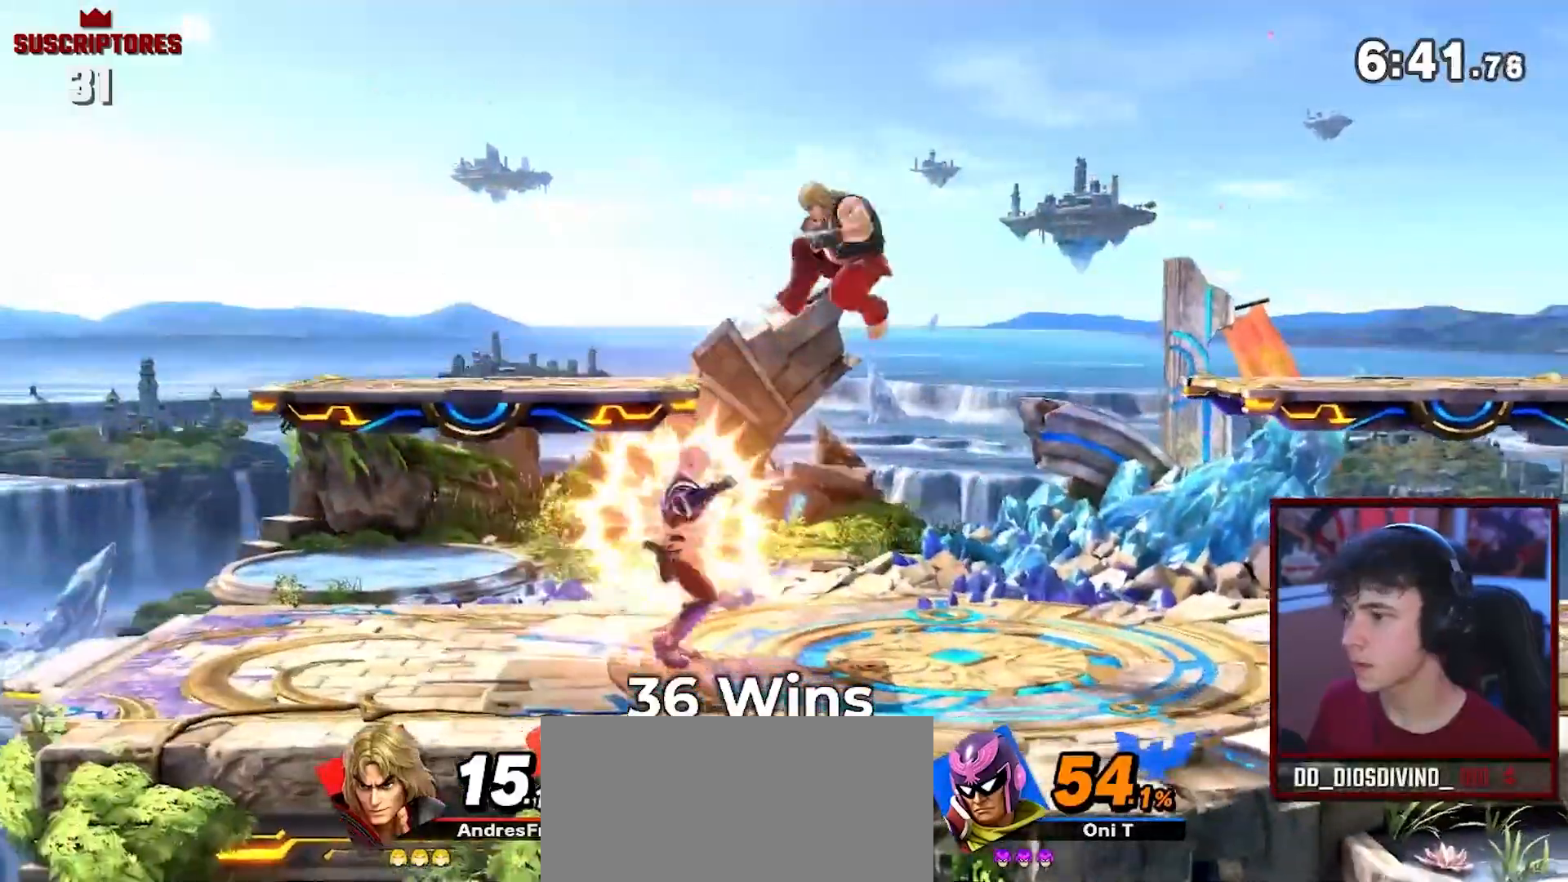
{"buttons": ["R1"], "left_stick": "center", "right_stick": "center", "events": [[417, "R1", "down"]]}
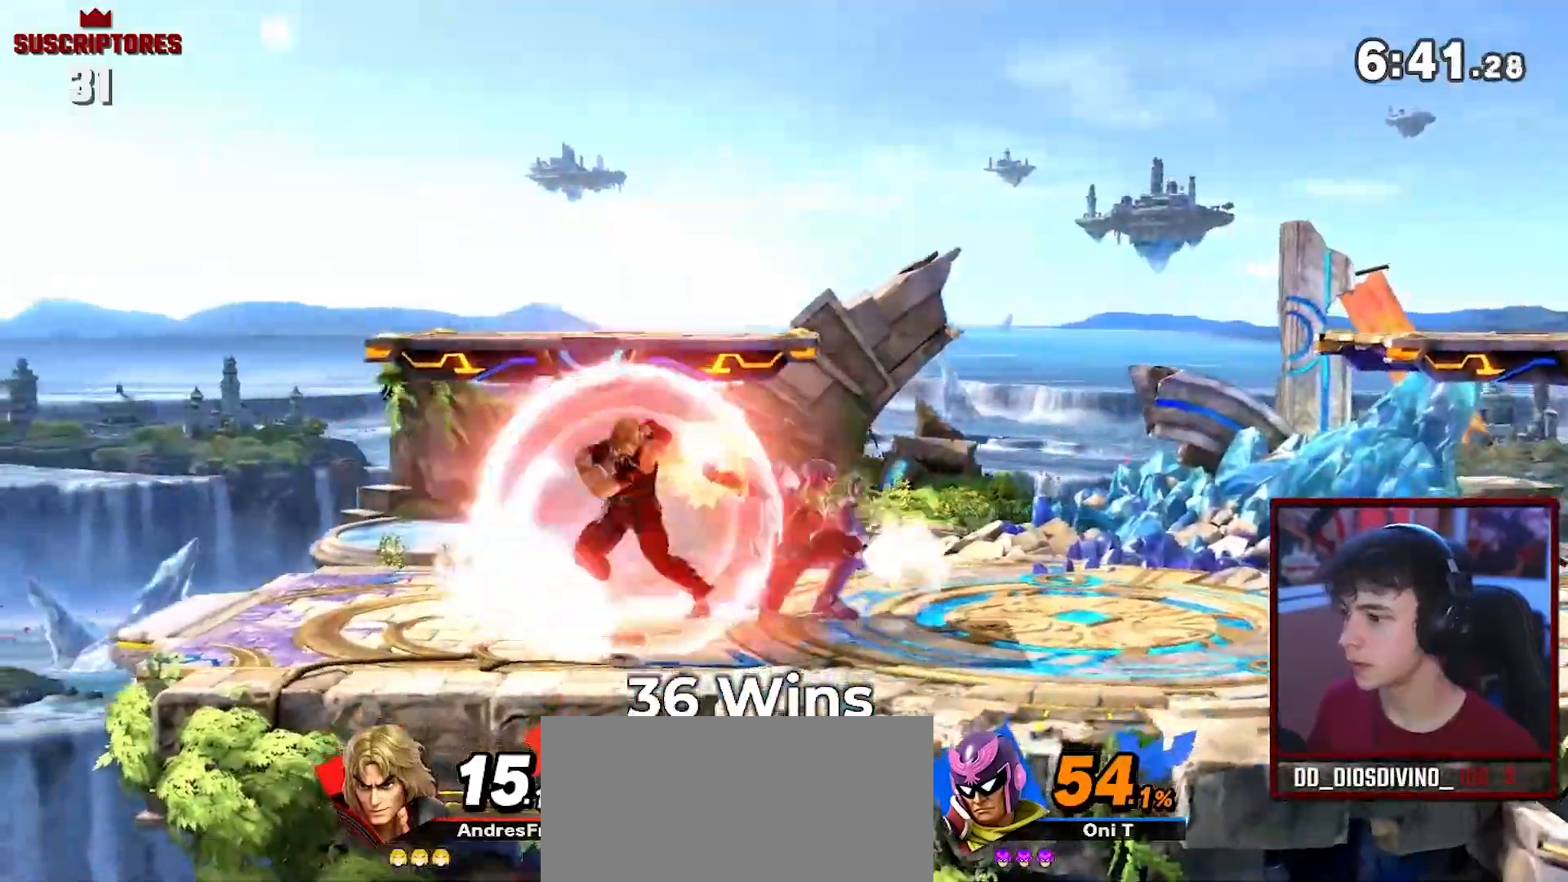
{"buttons": [], "left_stick": "right", "right_stick": "center", "events": [[33, "left_stick", "left"], [100, "left_stick", "down"], [233, "R1", "up"], [233, "left_stick", "center"], [283, "A", "down"], [350, "A", "up"], [433, "left_stick", "right"]]}
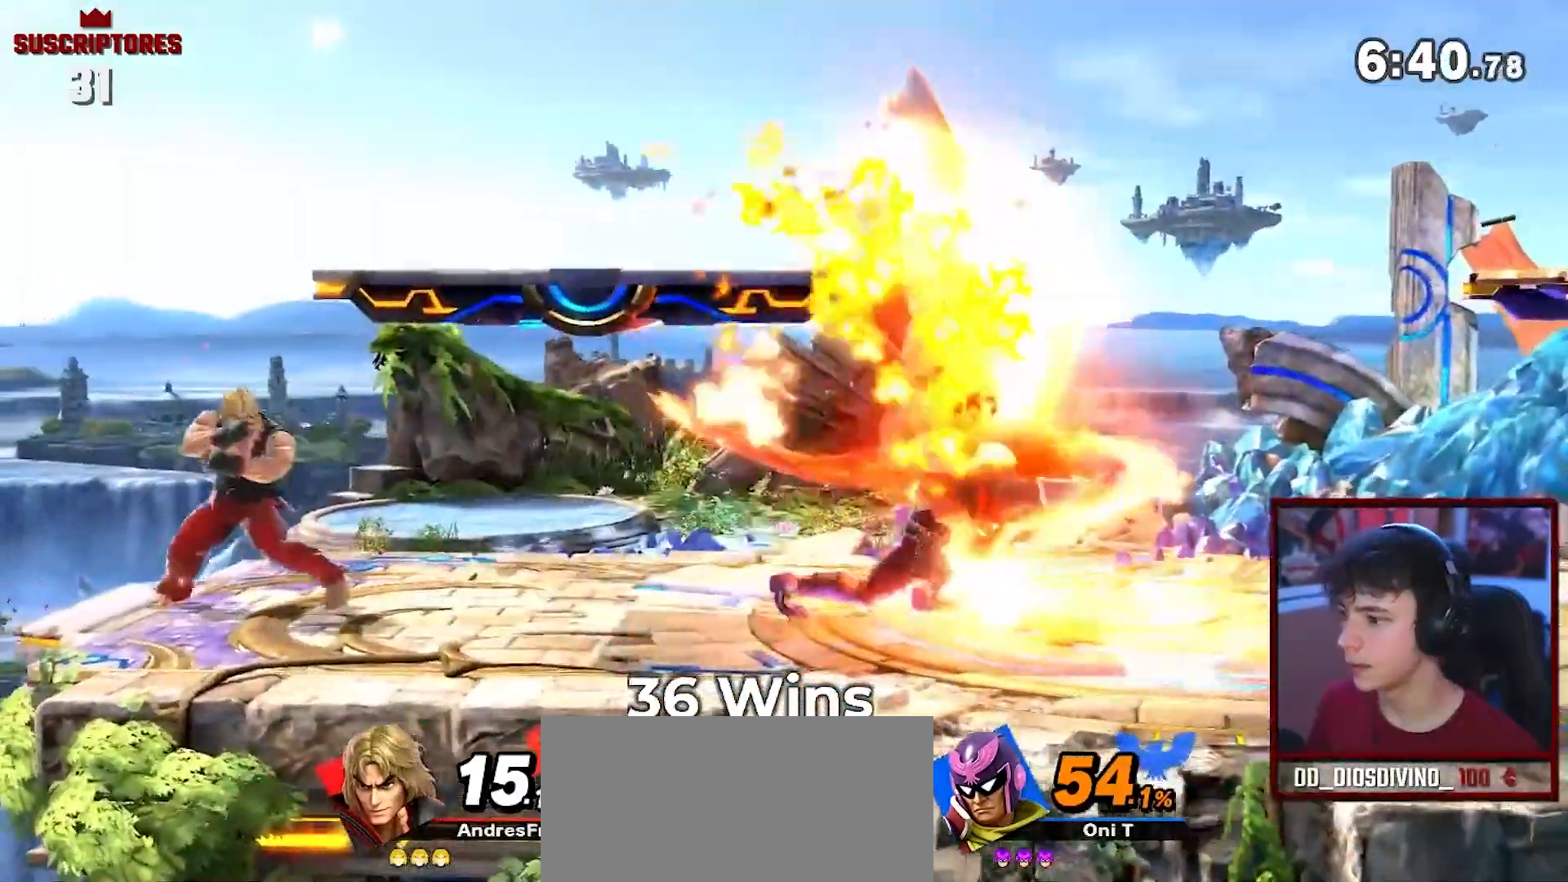
{"buttons": [], "left_stick": "right", "right_stick": "center", "events": [[100, "A", "down"], [133, "left_stick", "center"], [200, "A", "up"], [233, "left_stick", "right"]]}
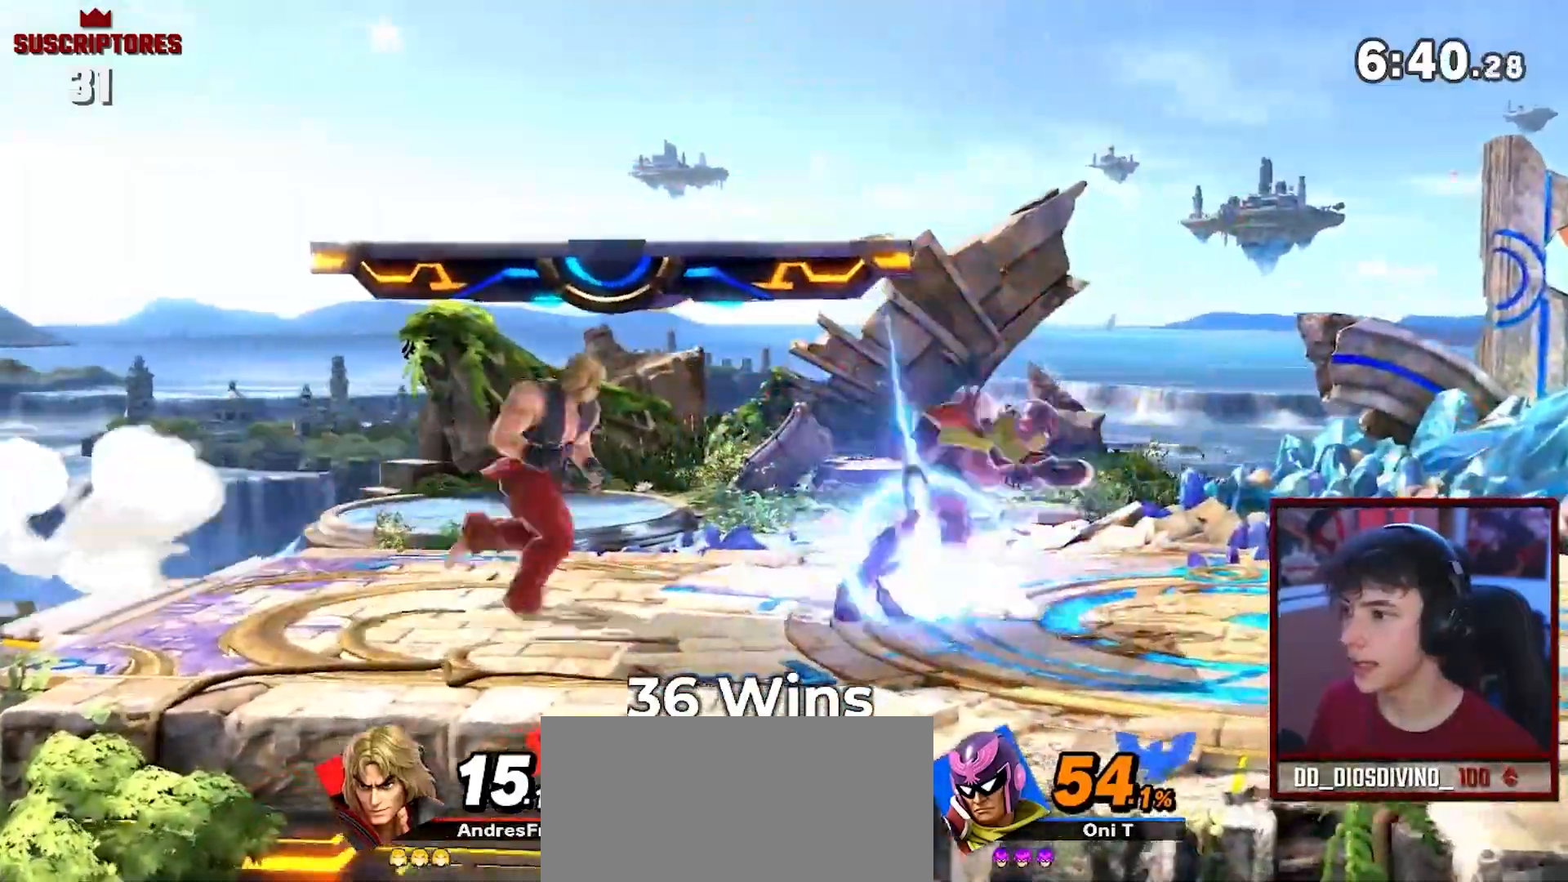
{"buttons": [], "left_stick": "center", "right_stick": "center", "events": [[17, "Y", "down"], [50, "left_stick", "center"], [83, "A", "down"], [133, "Y", "up"], [133, "left_stick", "right"], [267, "A", "up"], [450, "left_stick", "center"]]}
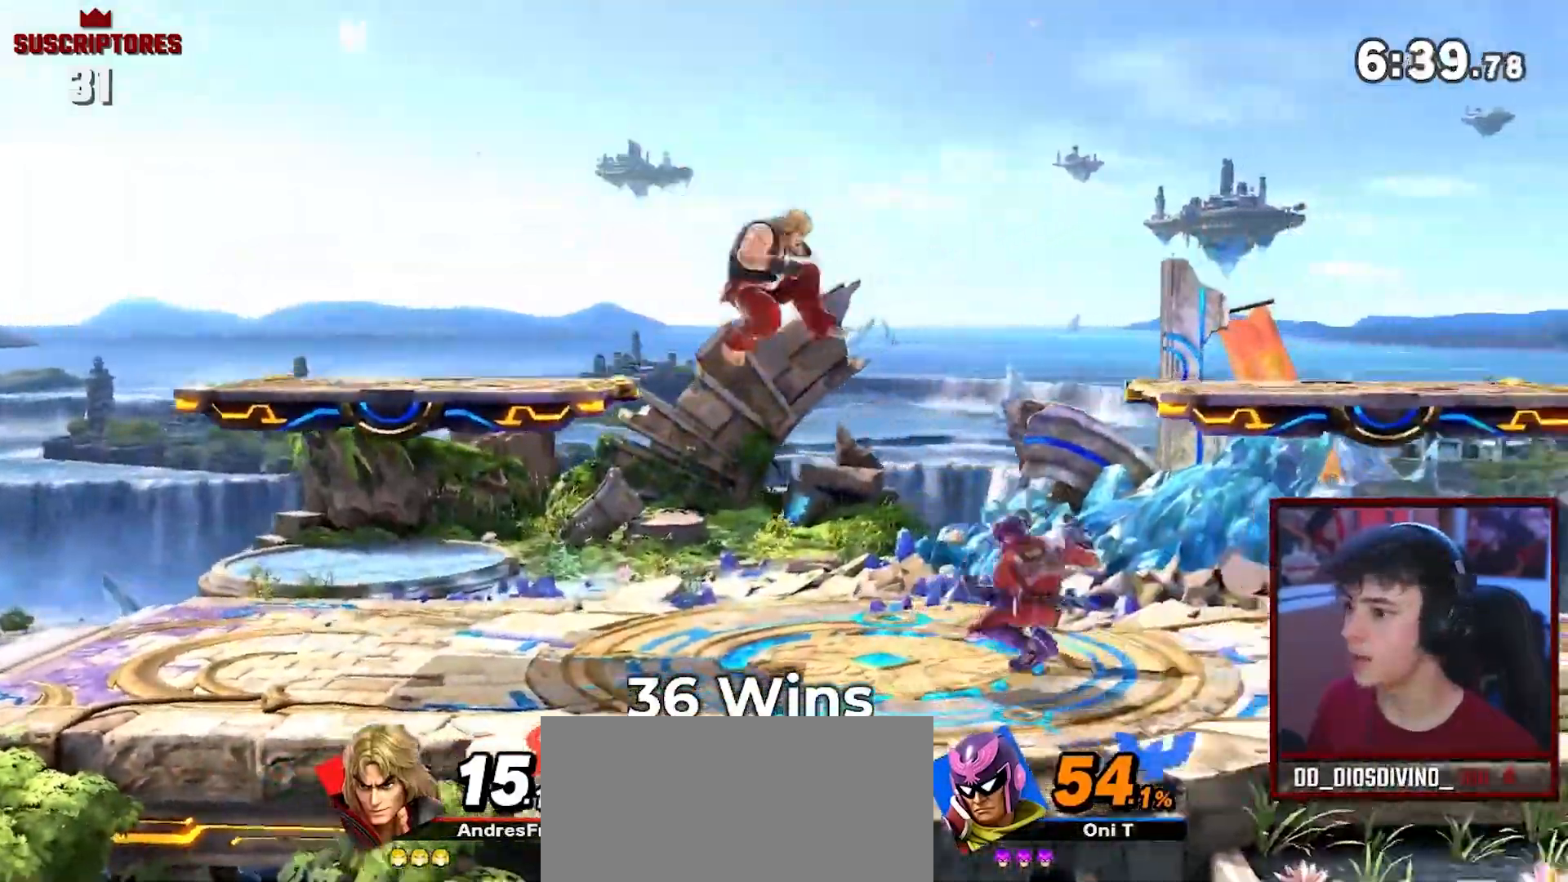
{"buttons": ["R1"], "left_stick": "right", "right_stick": "center", "events": [[17, "A", "down"], [100, "A", "up"], [283, "R1", "down"], [283, "left_stick", "right"]]}
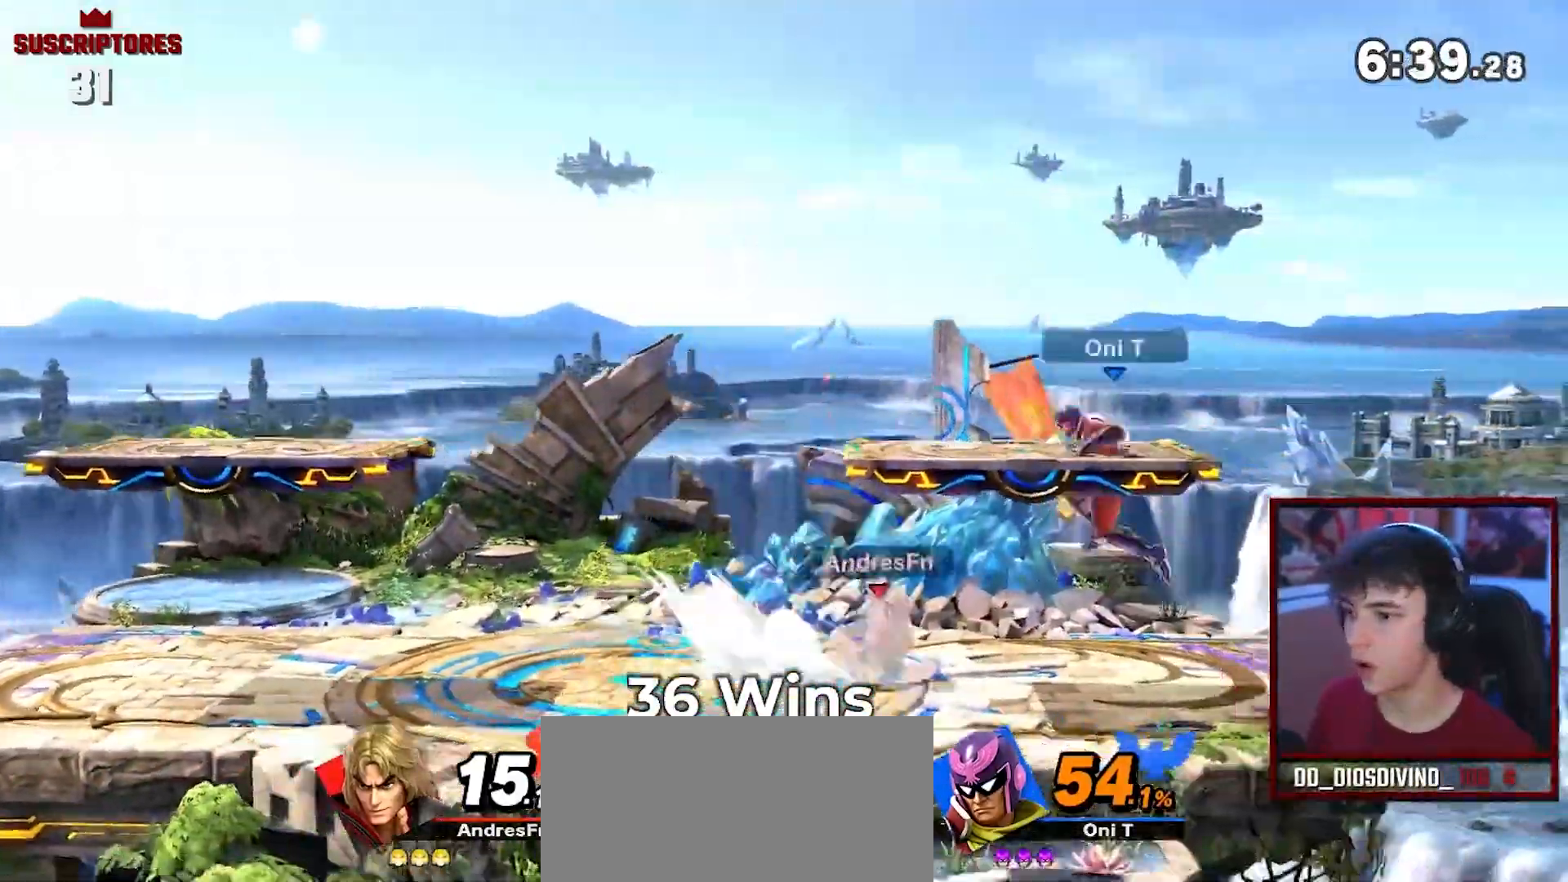
{"buttons": [], "left_stick": "center", "right_stick": "center", "events": [[17, "R1", "up"], [83, "left_stick", "center"]]}
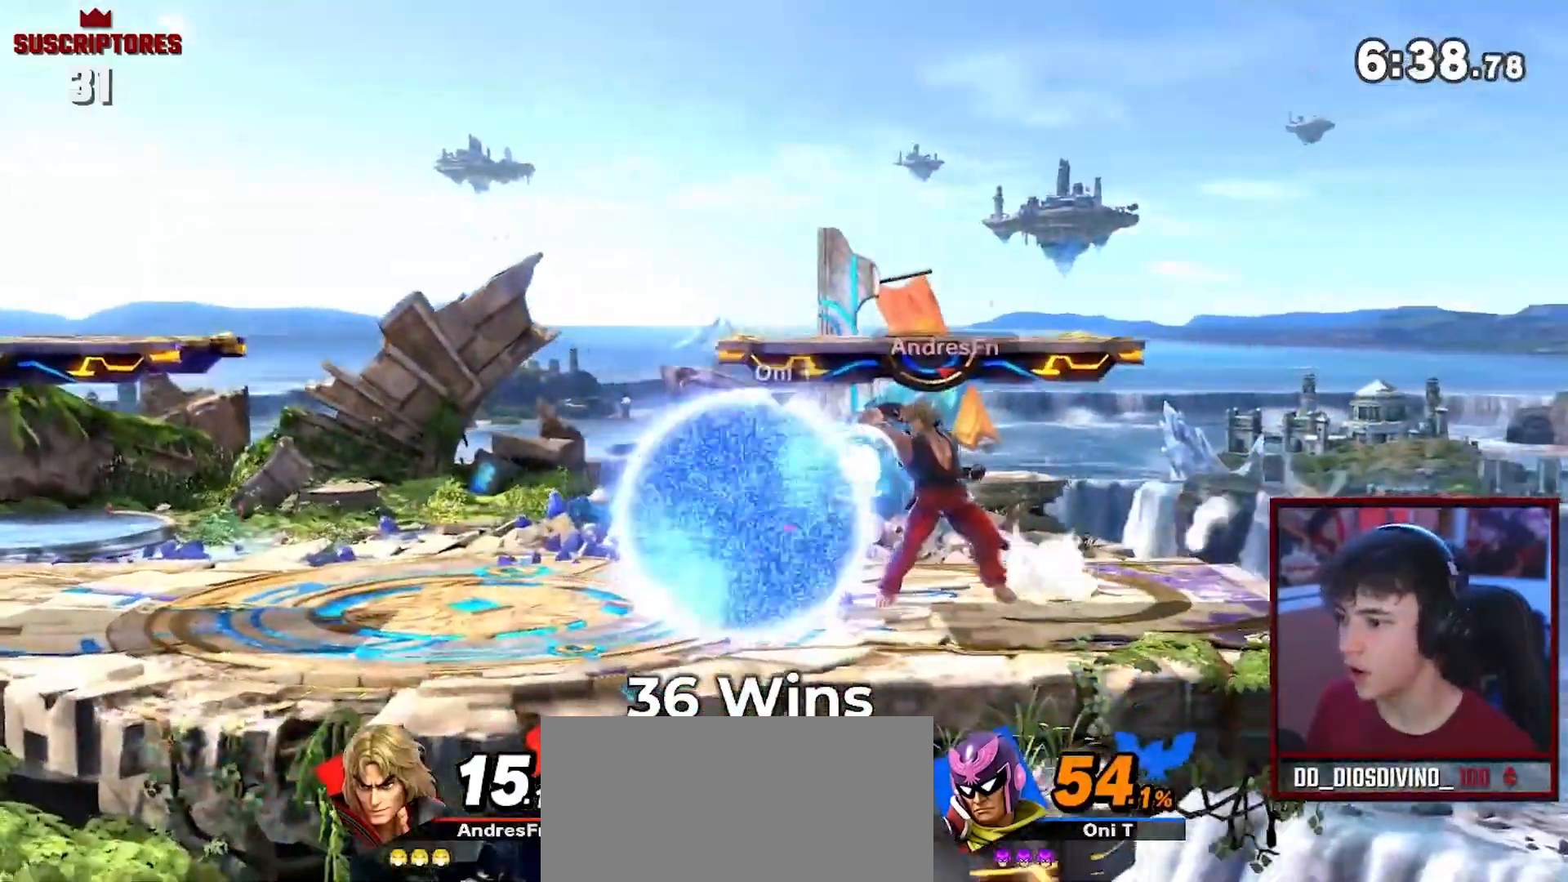
{"buttons": [], "left_stick": "down", "right_stick": "center", "events": [[50, "A", "down"], [267, "left_stick", "left"], [417, "left_stick", "down"], [450, "A", "up"]]}
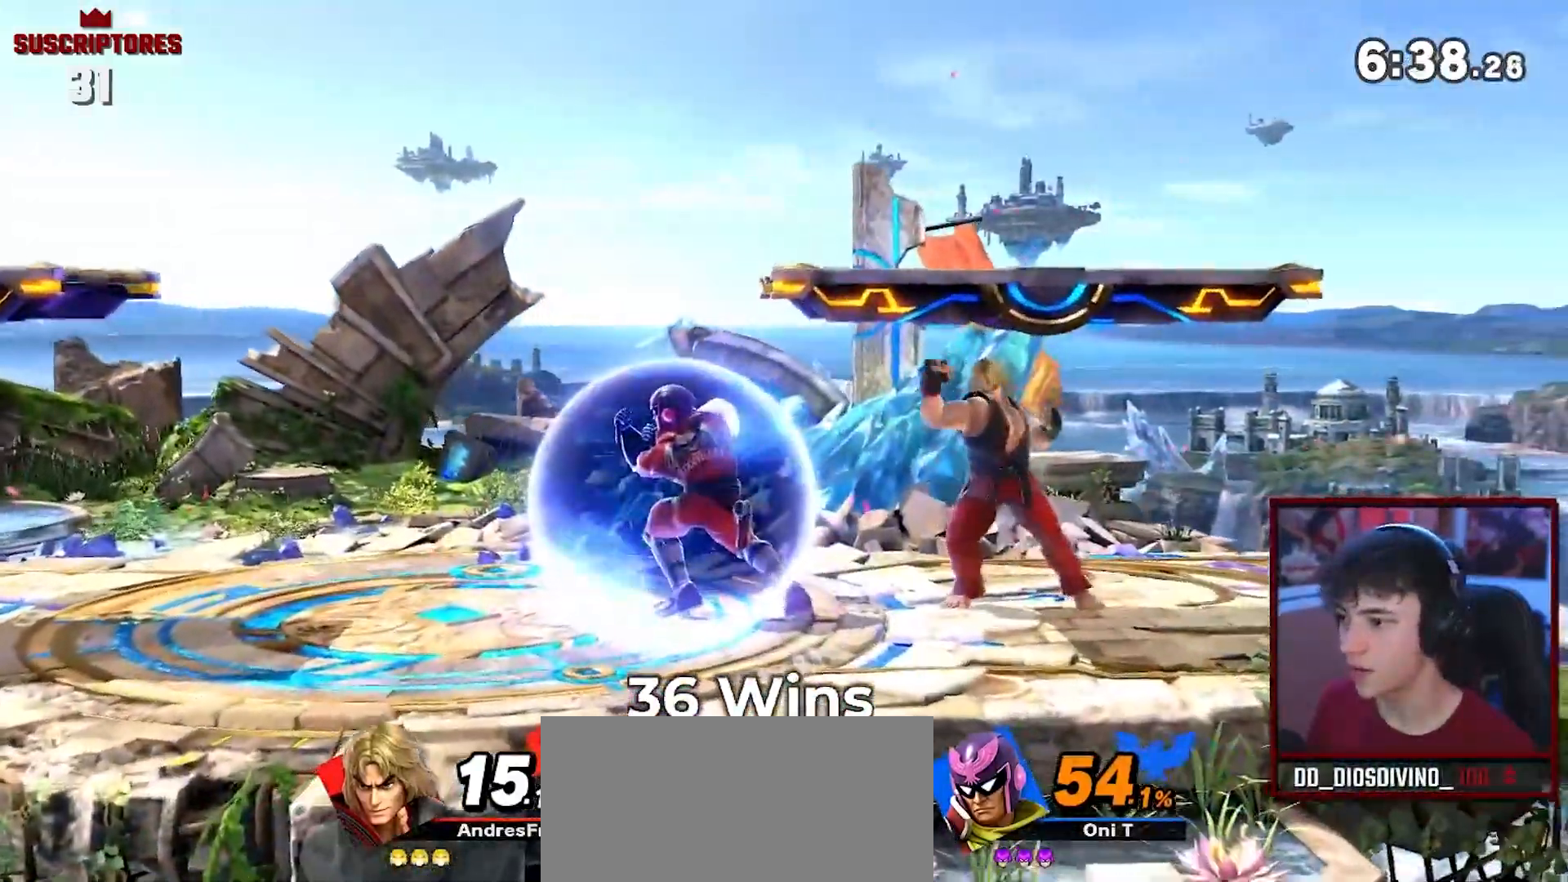
{"buttons": [], "left_stick": "center", "right_stick": "center", "events": [[17, "left_stick", "center"], [183, "left_stick", "right"], [317, "left_stick", "center"]]}
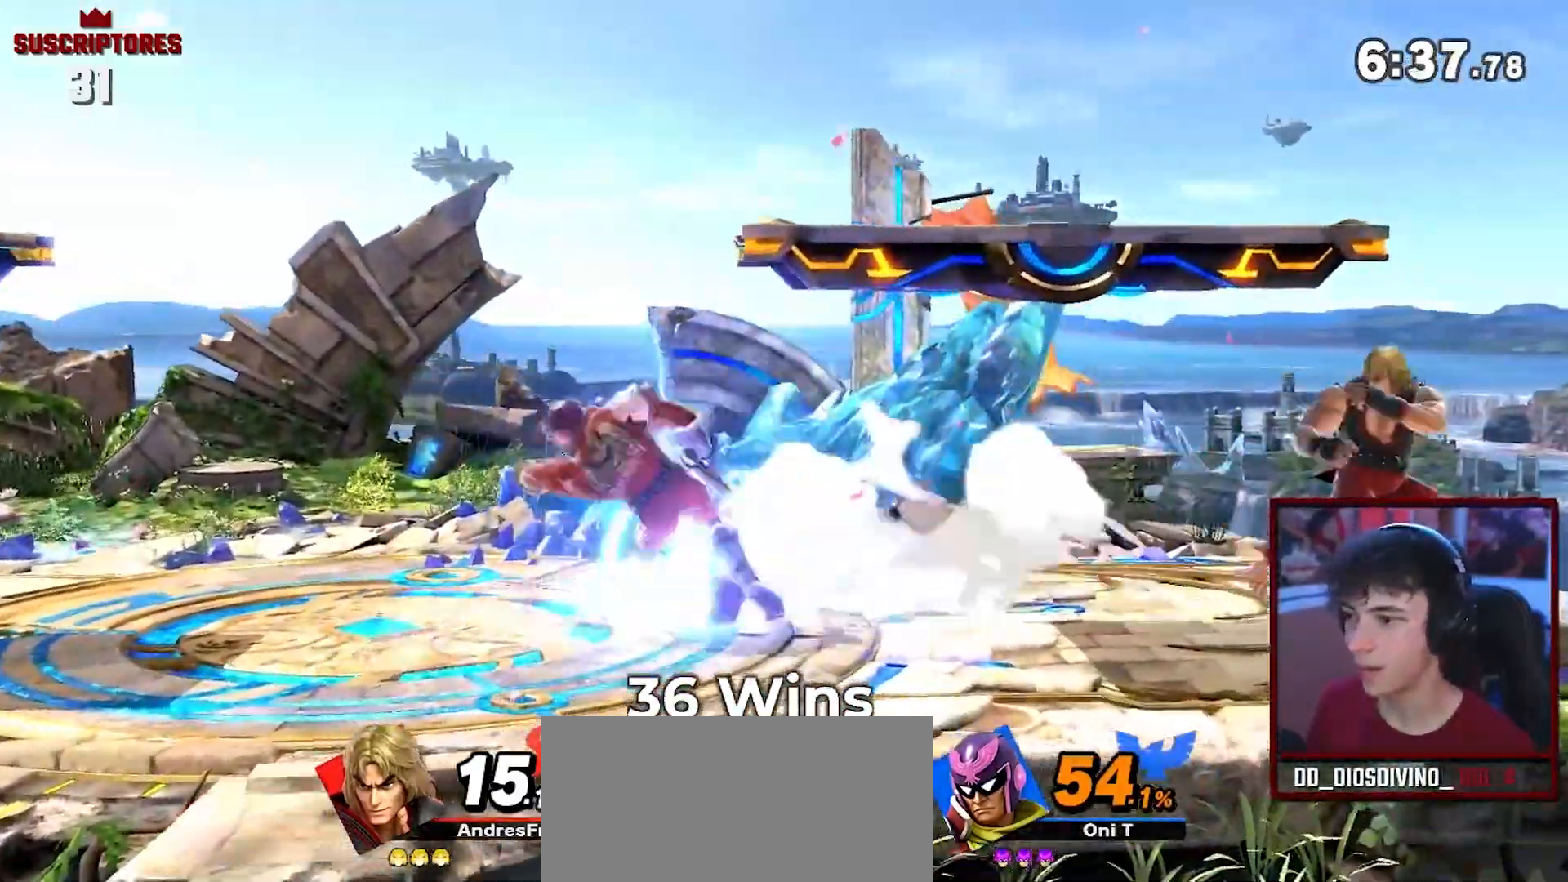
{"buttons": [], "left_stick": "left", "right_stick": "center", "events": [[200, "left_stick", "left"]]}
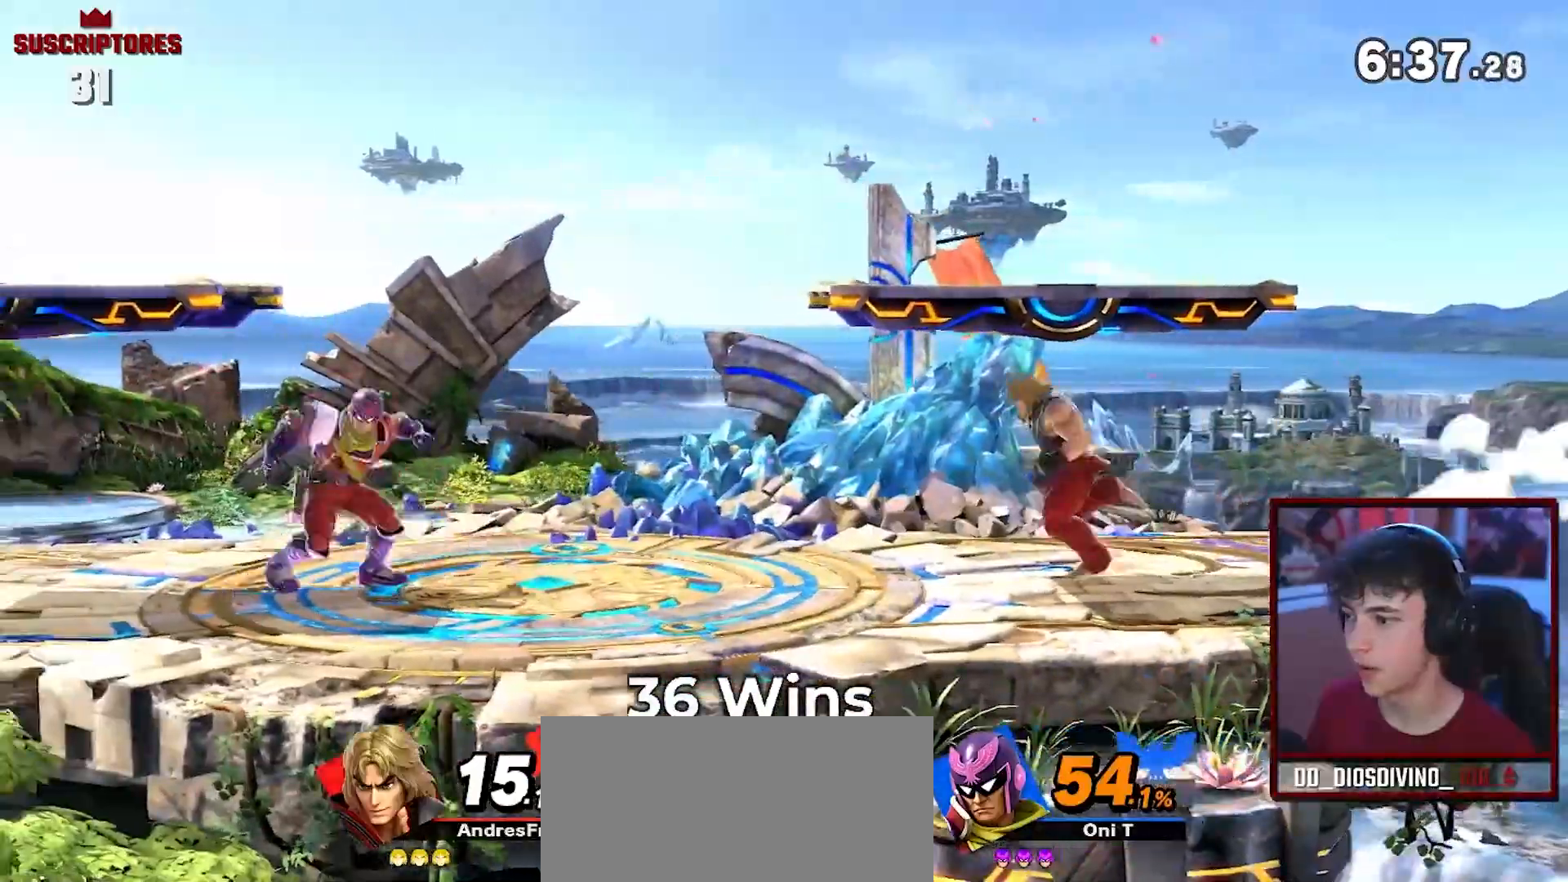
{"buttons": ["Y"], "left_stick": "left", "right_stick": "center", "events": [[17, "R1", "down"], [267, "left_stick", "center"], [450, "R1", "up"], [450, "Y", "down"], [483, "left_stick", "left"]]}
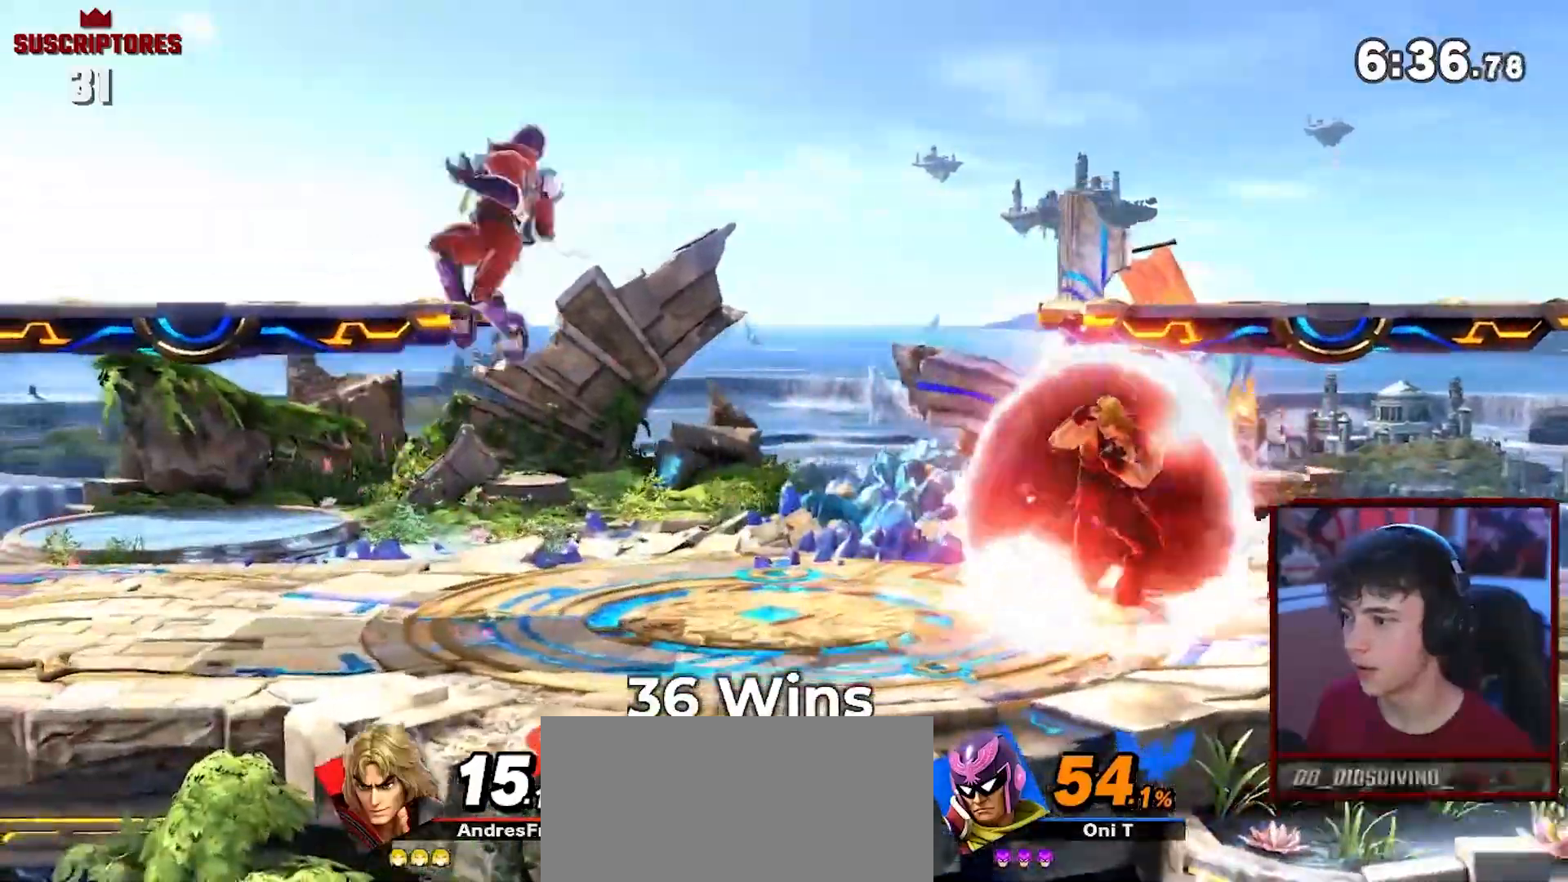
{"buttons": [], "left_stick": "center", "right_stick": "center", "events": [[167, "Y", "up"], [167, "left_stick", "center"], [200, "A", "down"], [317, "left_stick", "down"], [350, "A", "up"], [450, "left_stick", "center"]]}
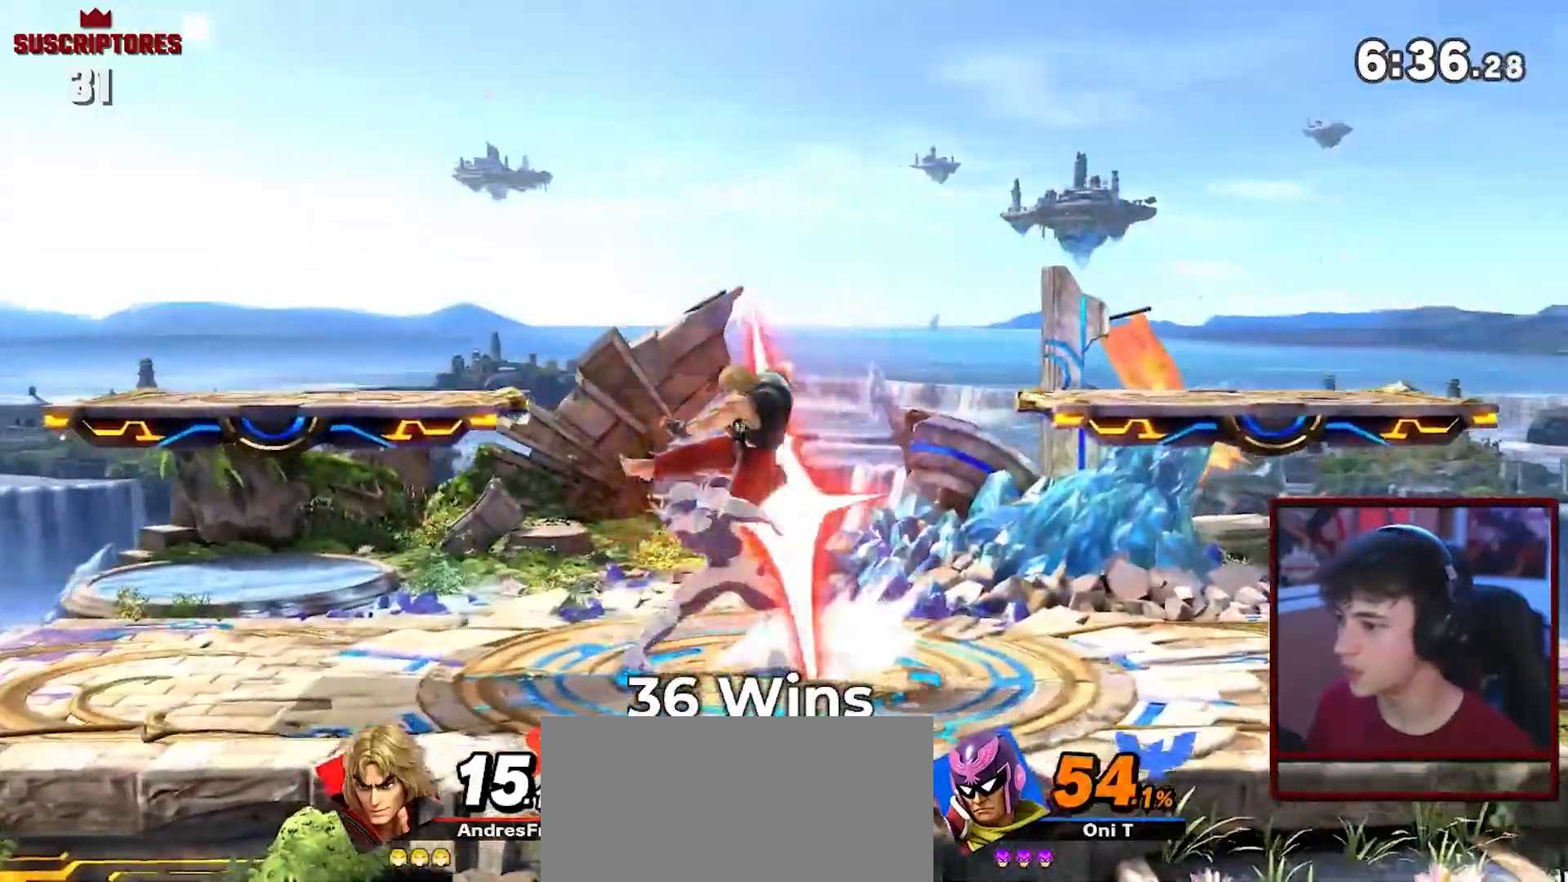
{"buttons": [], "left_stick": "center", "right_stick": "center", "events": [[117, "A", "down"], [183, "A", "up"], [267, "left_stick", "left"], [383, "left_stick", "center"]]}
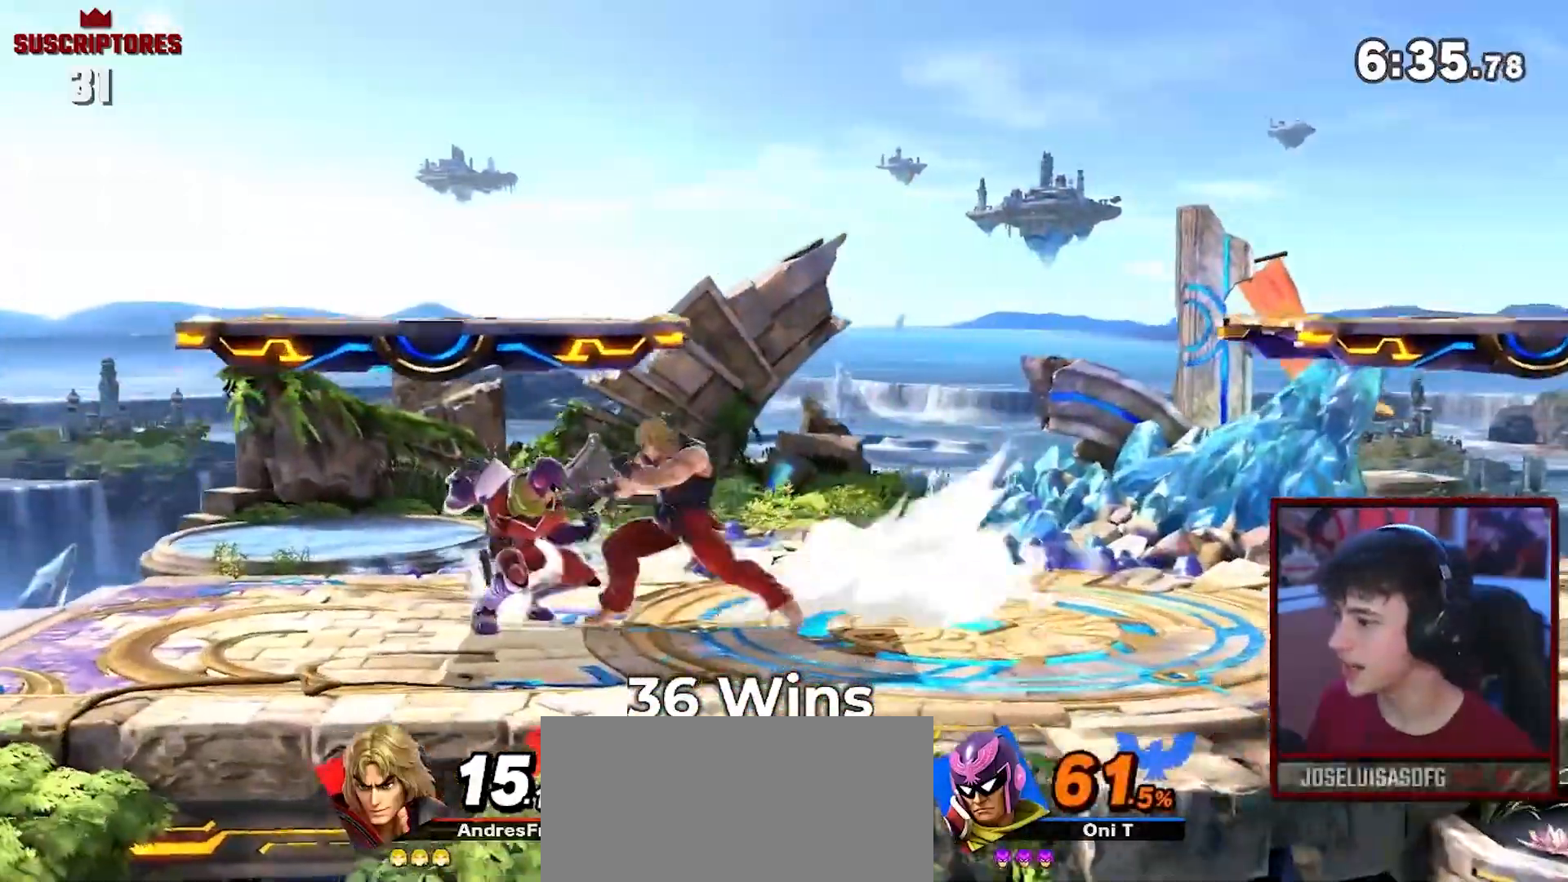
{"buttons": ["A"], "left_stick": "center", "right_stick": "center", "events": [[150, "A", "down"], [167, "A", "up"], [283, "A", "down"]]}
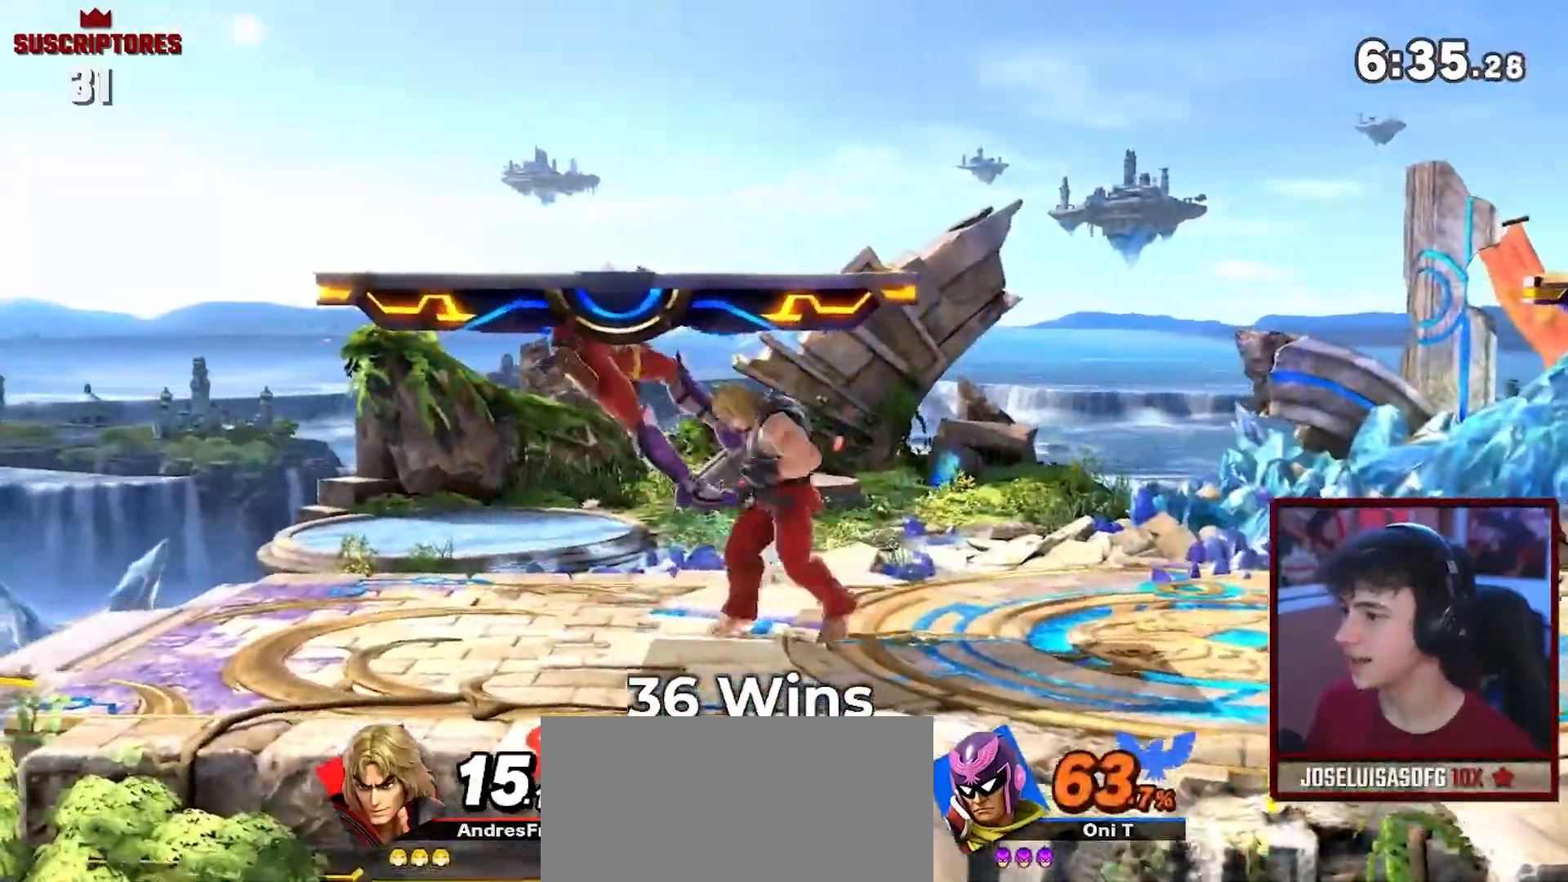
{"buttons": [], "left_stick": "center", "right_stick": "center", "events": [[17, "left_stick", "up-left"], [50, "Z", "down"], [100, "Z", "up"], [133, "left_stick", "down-left"], [183, "left_stick", "down"], [417, "A", "up"], [450, "left_stick", "center"]]}
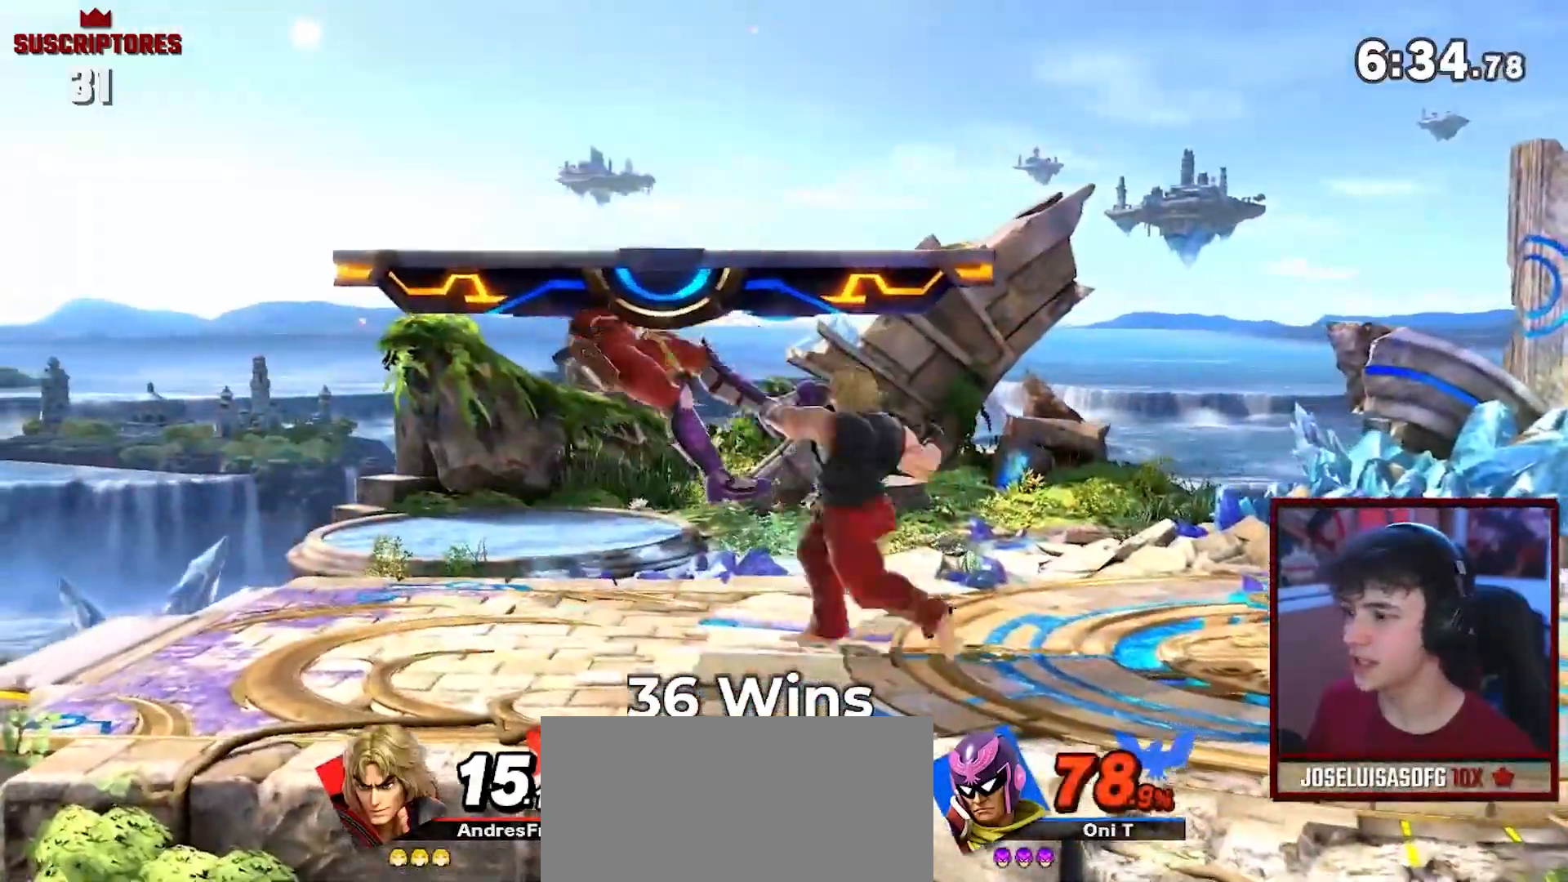
{"buttons": [], "left_stick": "center", "right_stick": "center", "events": [[200, "left_stick", "left"], [283, "A", "down"], [450, "A", "up"], [483, "left_stick", "center"]]}
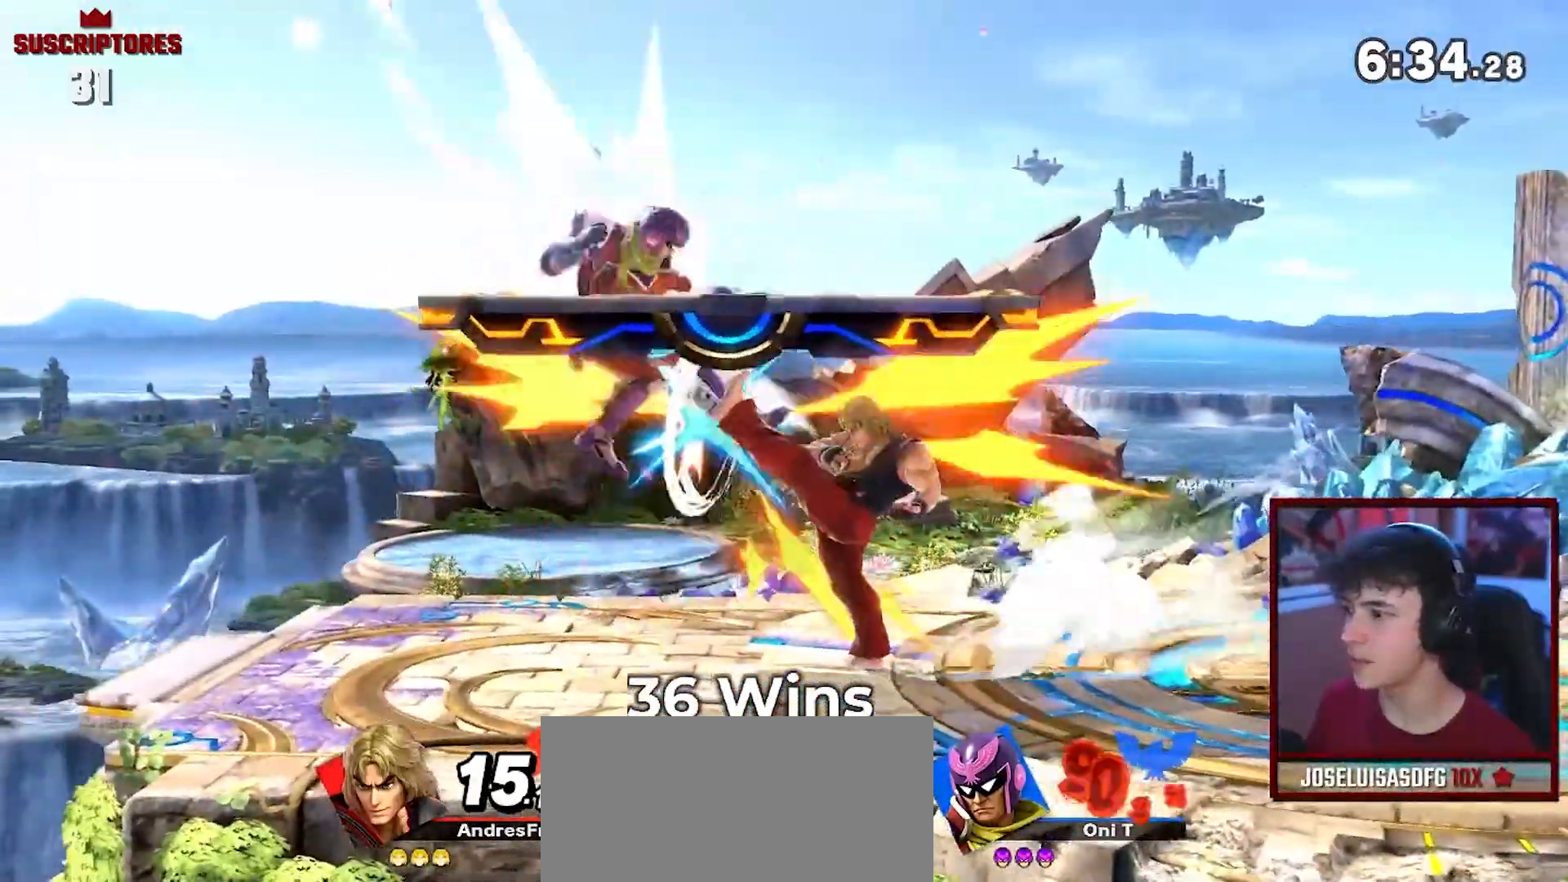
{"buttons": [], "left_stick": "left", "right_stick": "center", "events": [[167, "left_stick", "left"], [233, "A", "down"], [267, "A", "up"], [417, "Z", "down"], [467, "Z", "up"]]}
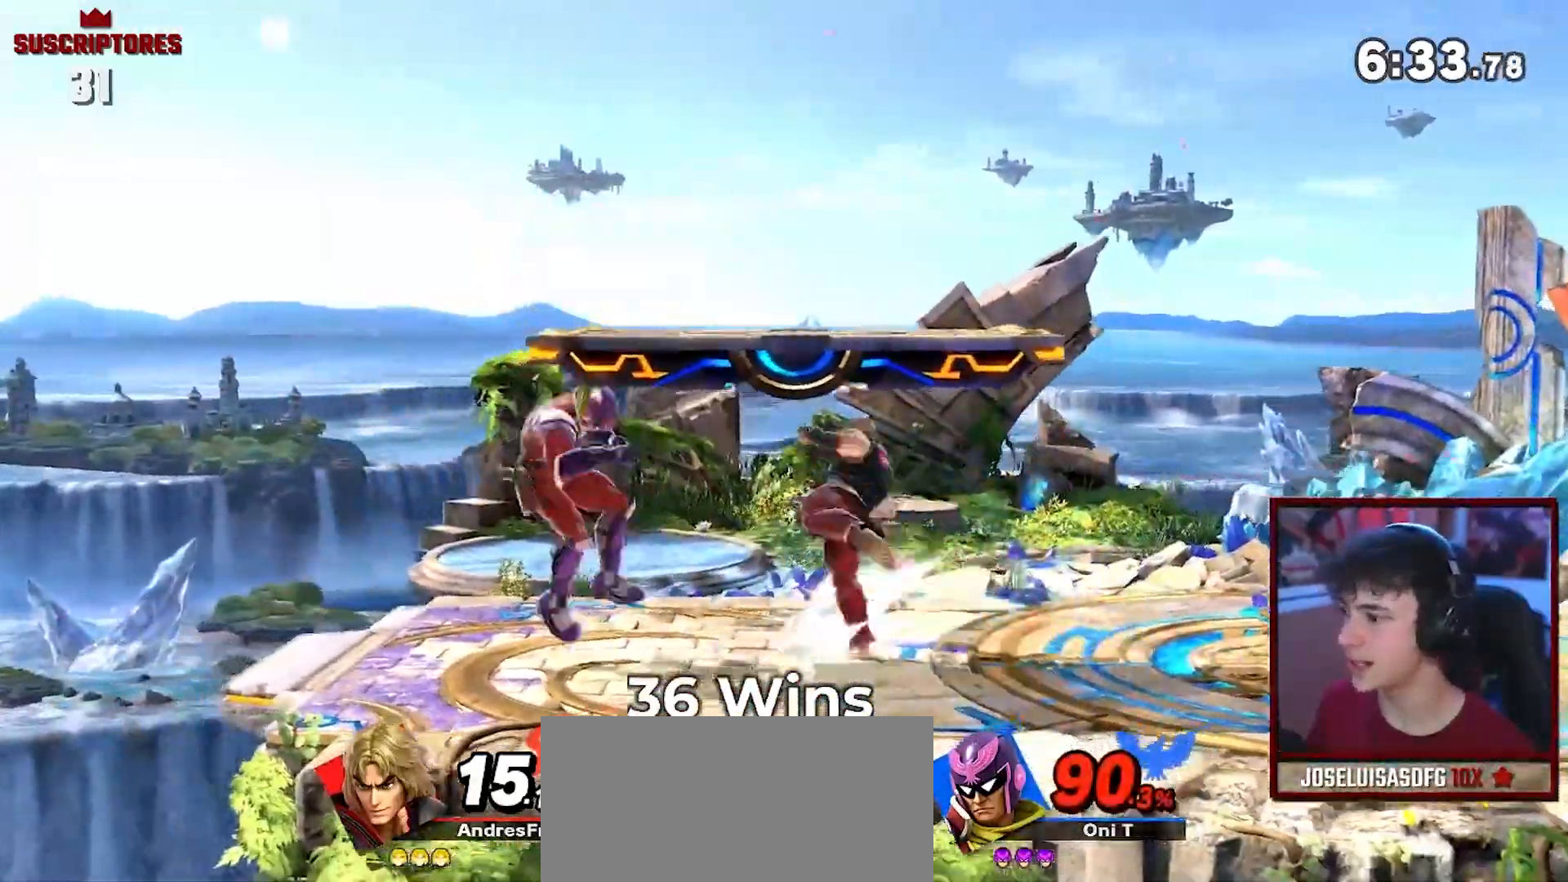
{"buttons": [], "left_stick": "center", "right_stick": "center"}
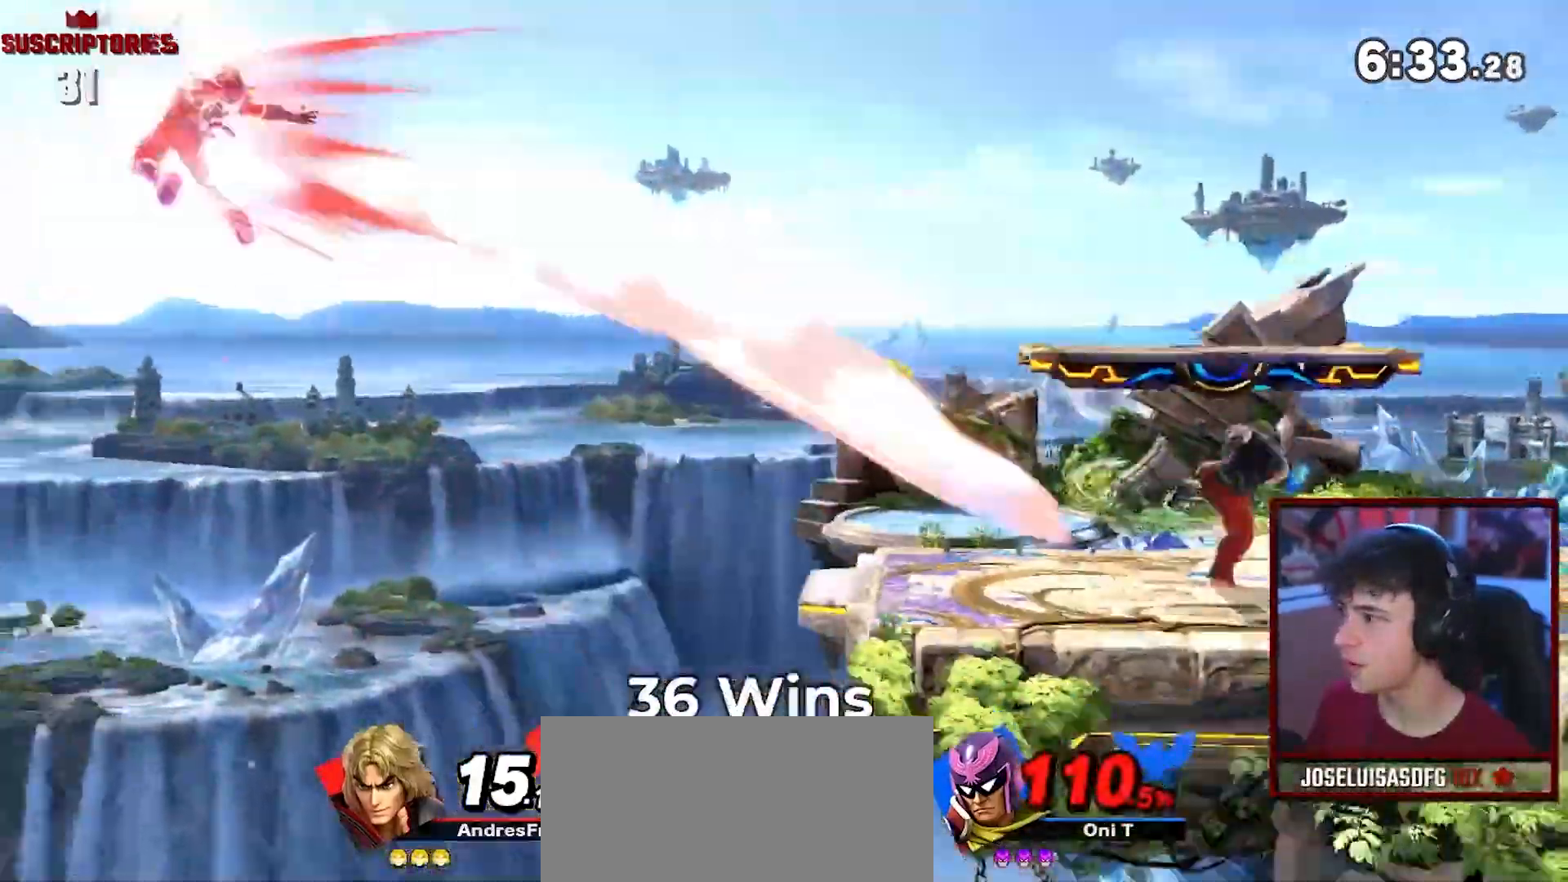
{"buttons": [], "left_stick": "right", "right_stick": "center", "events": [[483, "left_stick", "right"]]}
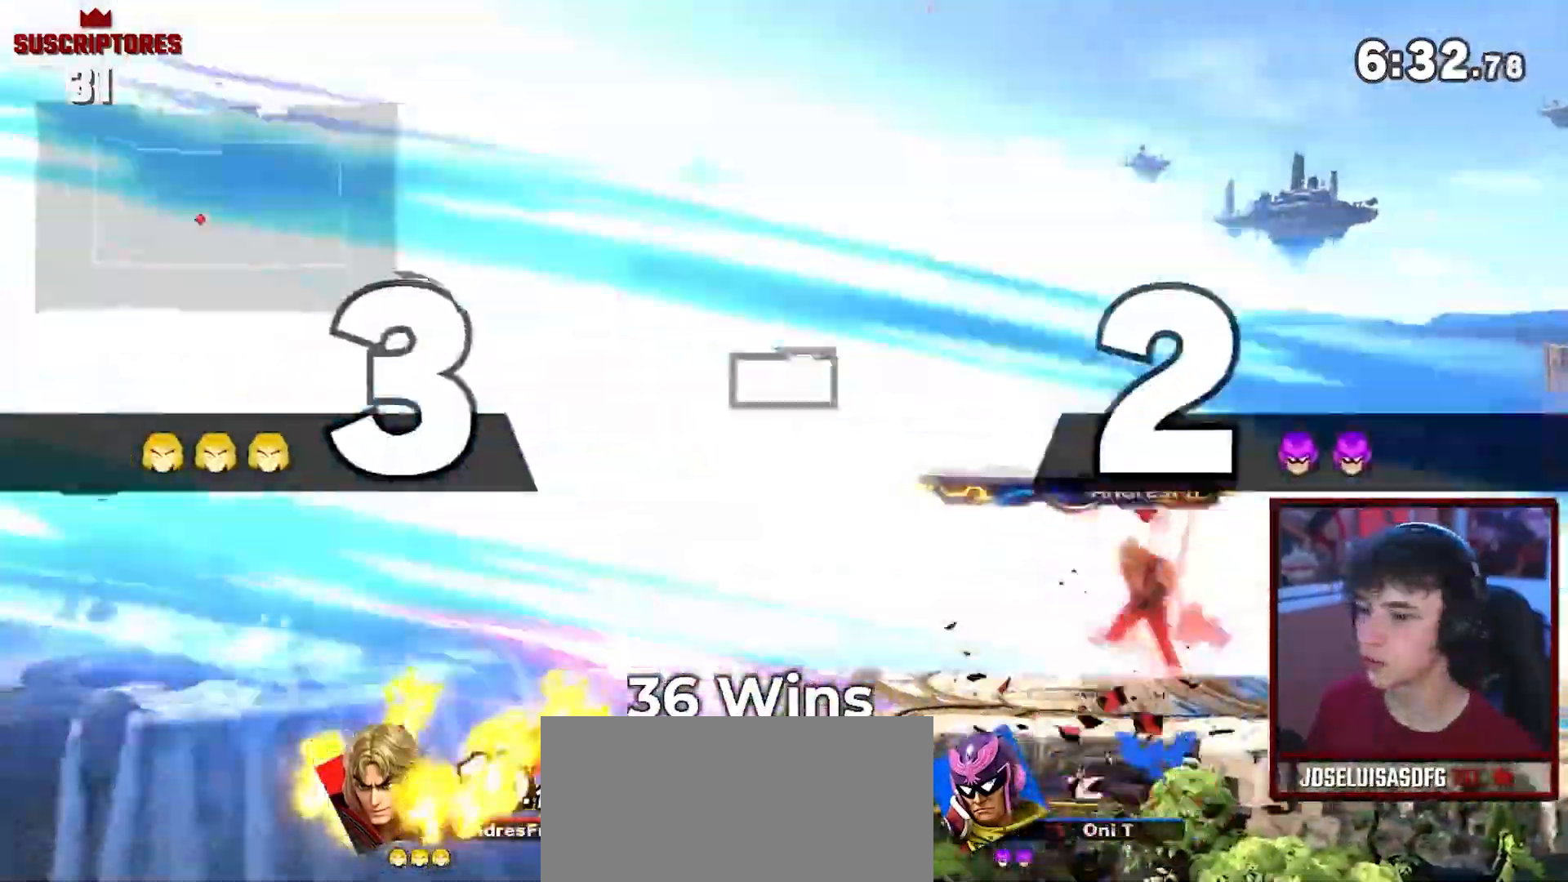
{"buttons": [], "left_stick": "center", "right_stick": "center", "events": [[233, "right_stick", "right"], [300, "right_stick", "center"], [317, "A", "down"], [333, "left_stick", "down"], [433, "A", "up"], [450, "left_stick", "center"]]}
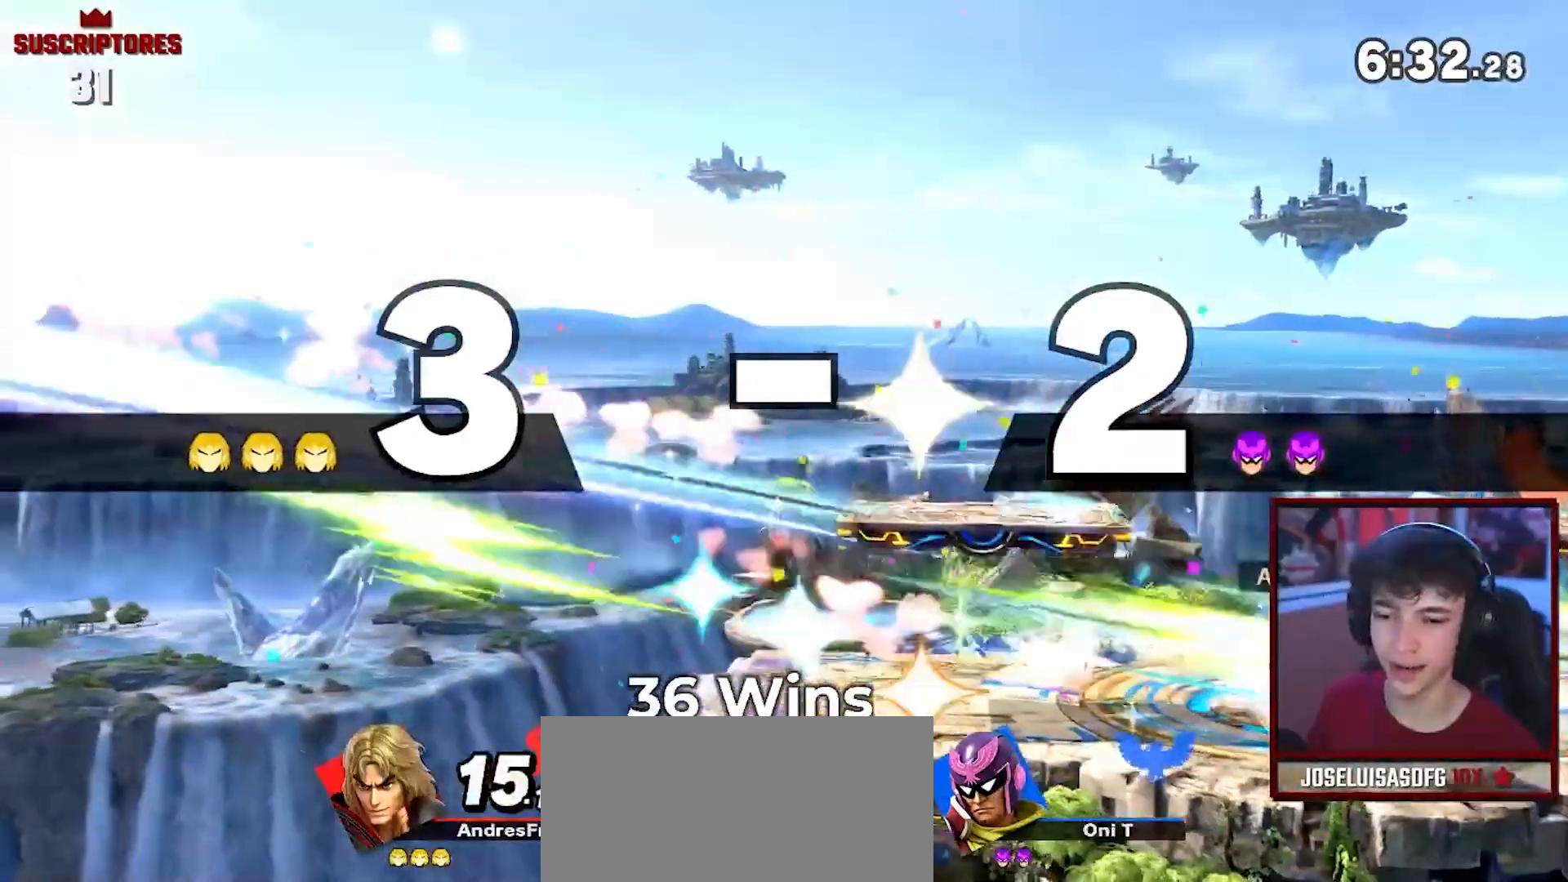
{"buttons": [], "left_stick": "center", "right_stick": "center", "events": [[50, "Y", "down"], [67, "Y", "up"], [67, "left_stick", "right"], [450, "left_stick", "down"], [500, "left_stick", "center"]]}
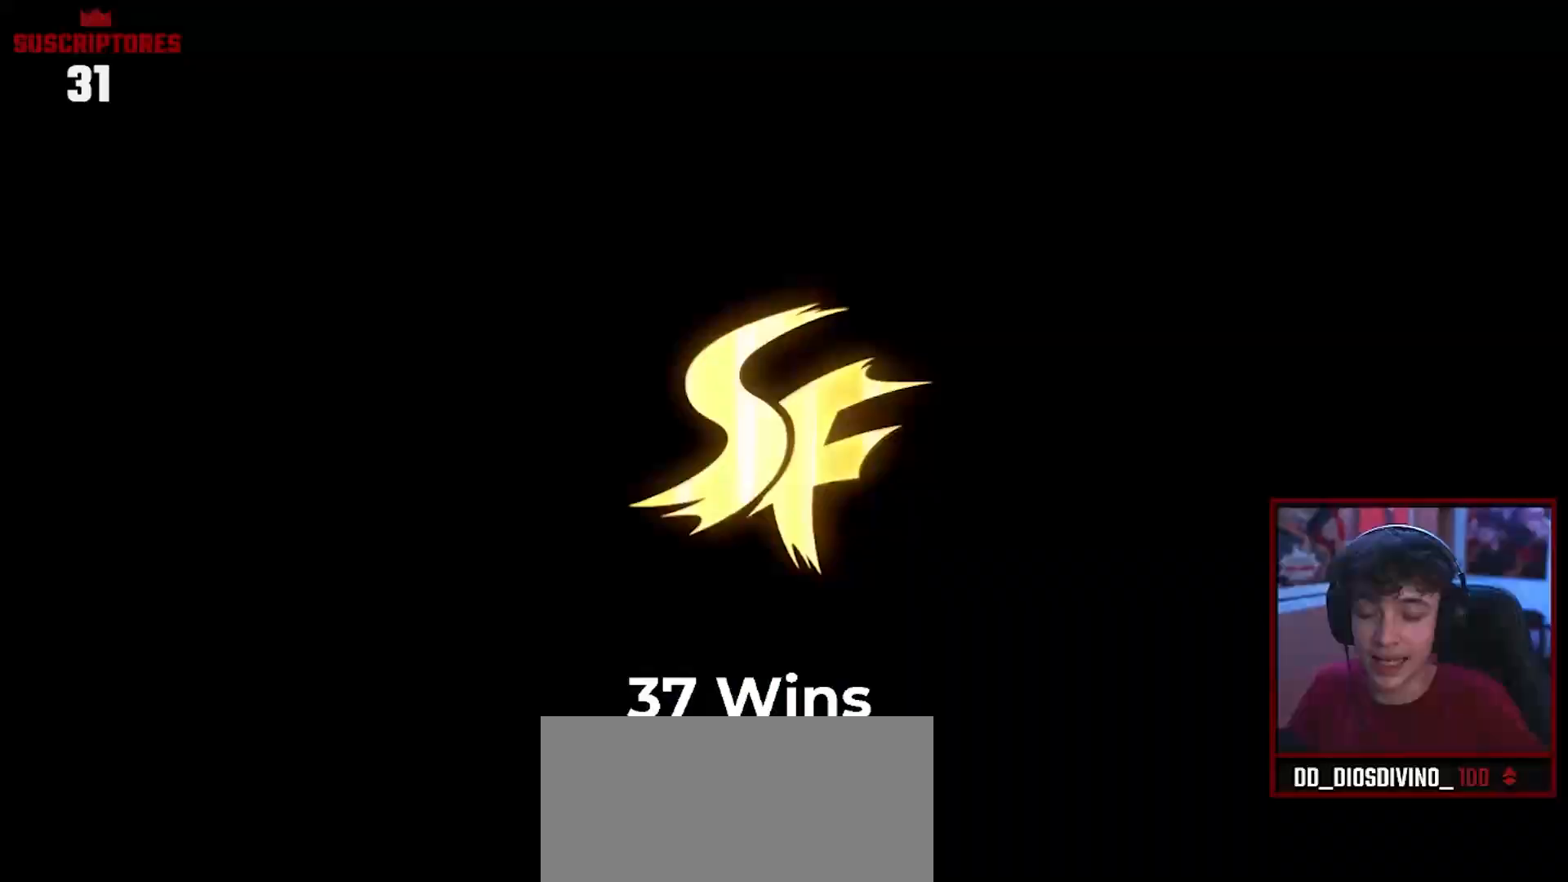
{"buttons": [], "left_stick": "center", "right_stick": "center"}
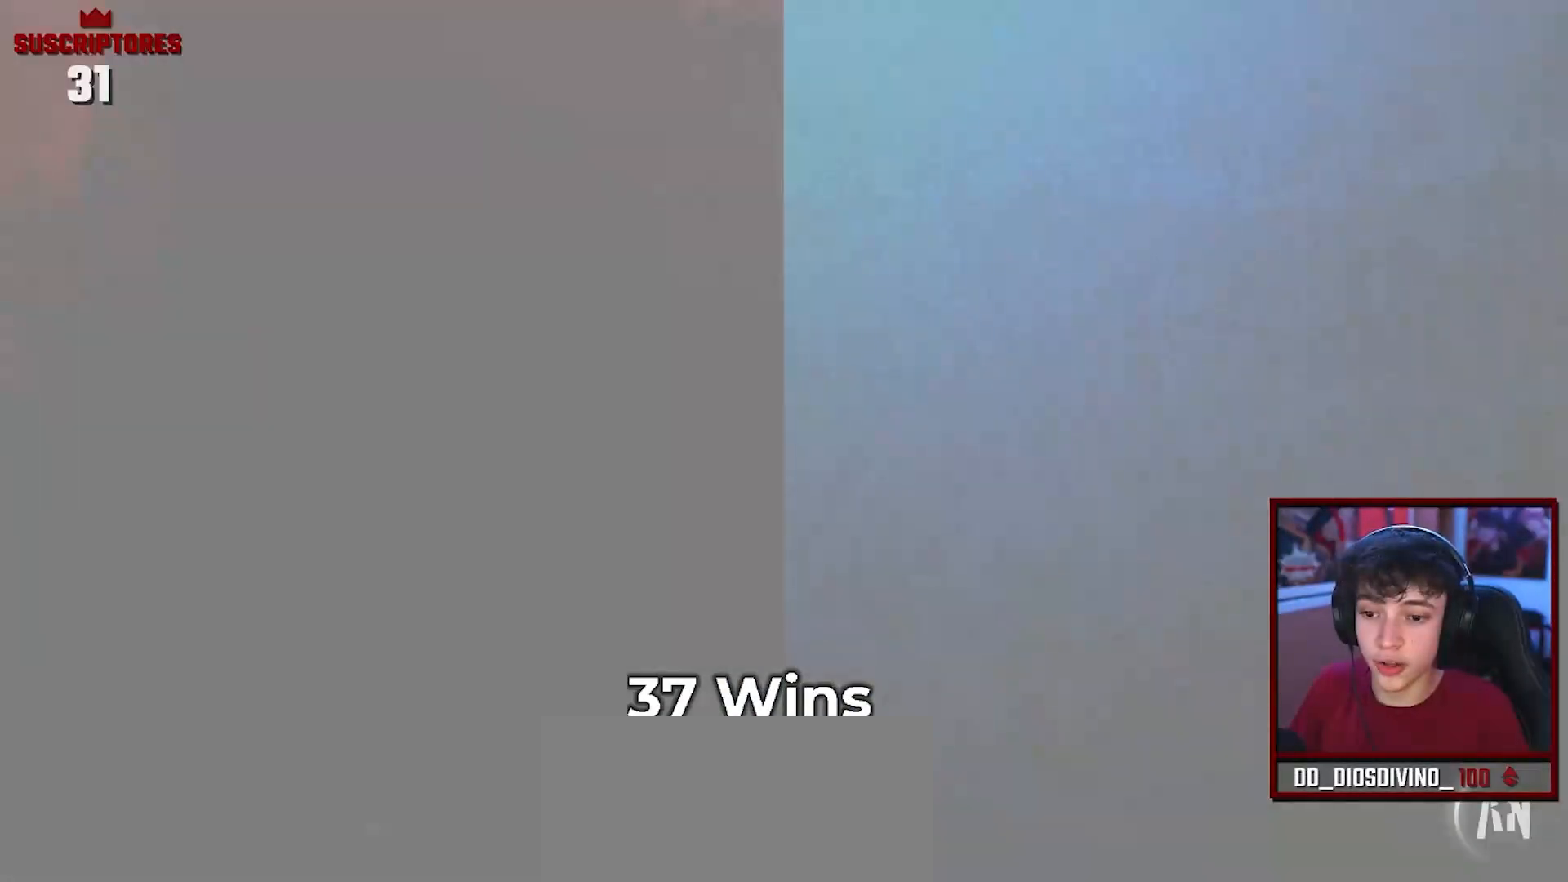
{"buttons": [], "left_stick": "center", "right_stick": "center", "events": []}